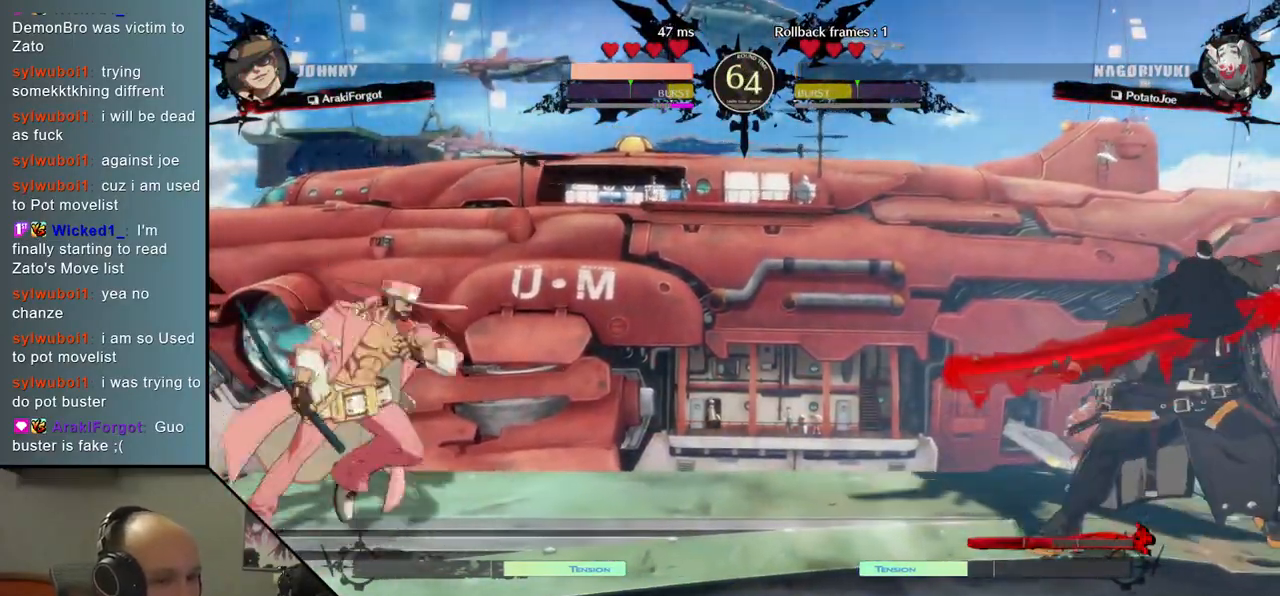
Gameplay with a controller (arcade stick); each line is a JSON object with the inputs held at the frame after it. "events" lists button and stick changes between this image and that frame as [ms after this image, input, new state], when the widget could be followed in between. Not read: L3 R3 other_buttons.
{"buttons": [], "left_stick": "center", "events": [[250, "SQUARE", "down"], [367, "SQUARE", "up"]]}
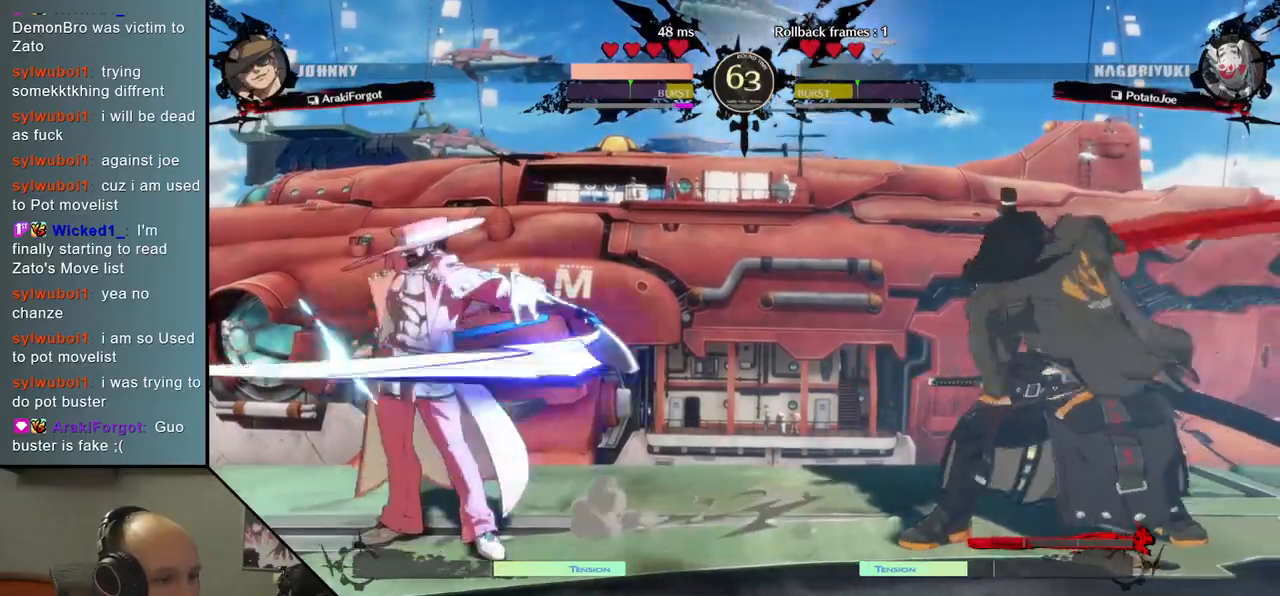
{"buttons": [], "left_stick": "center", "events": []}
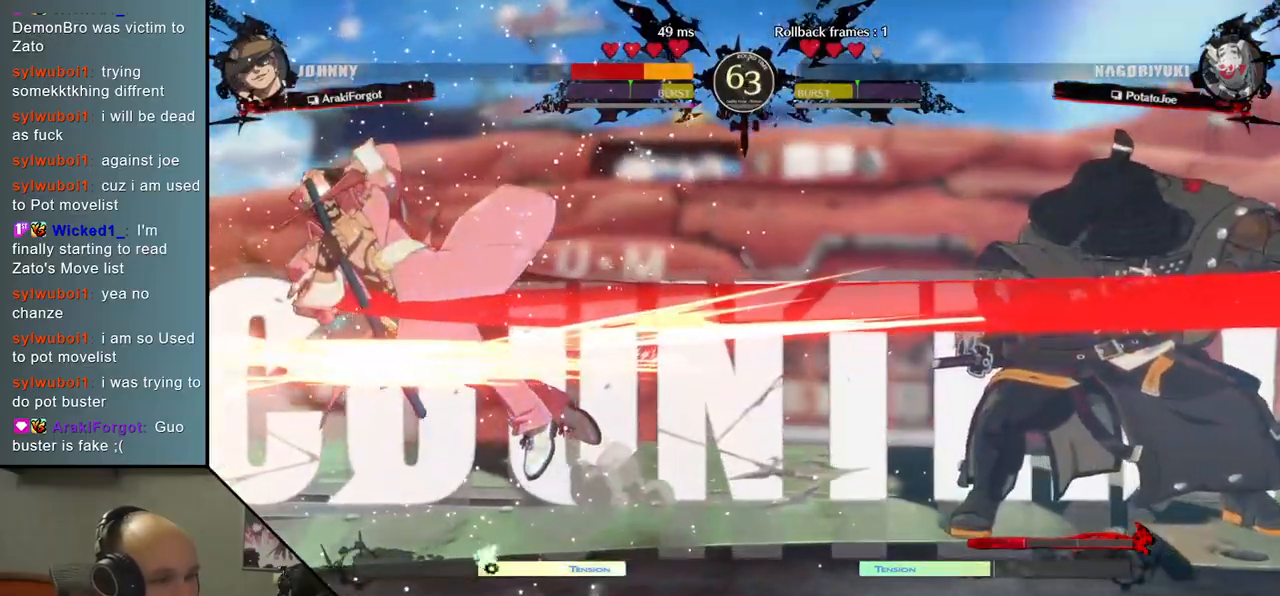
{"buttons": [], "left_stick": "center", "events": []}
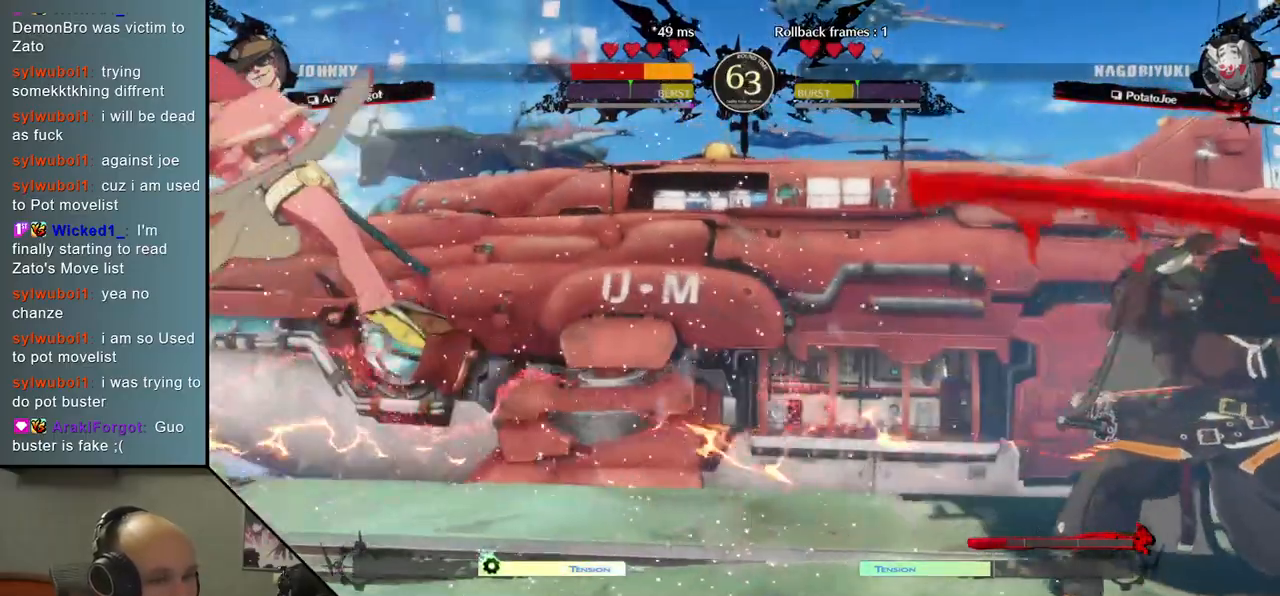
{"buttons": [], "left_stick": "center", "events": []}
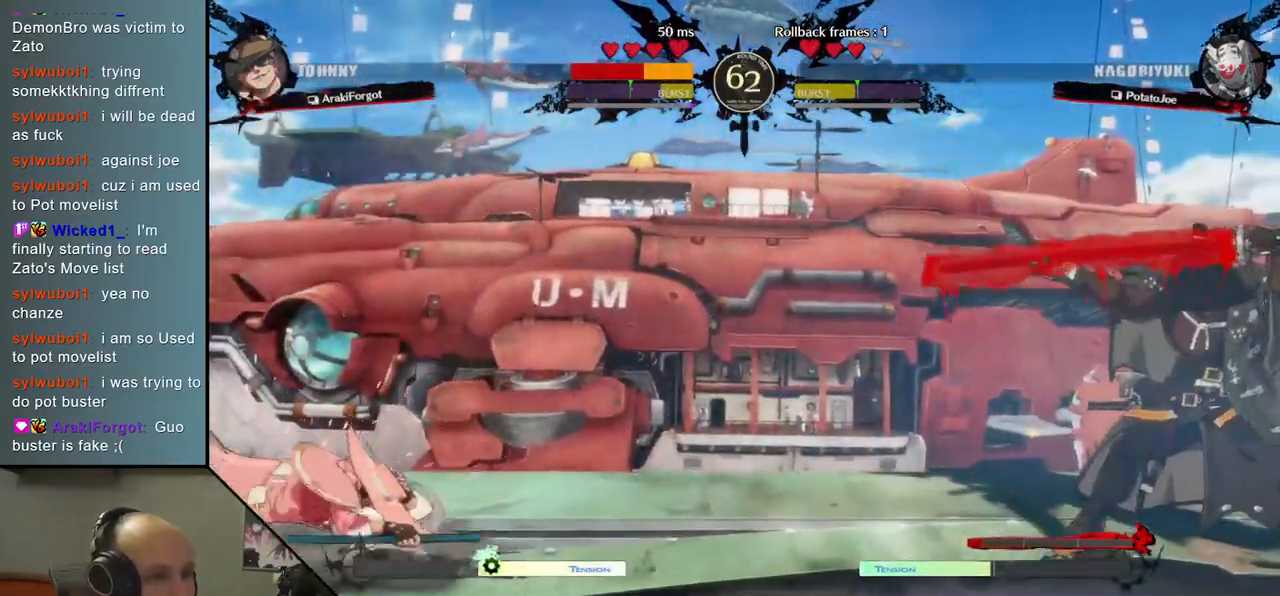
{"buttons": [], "left_stick": "center", "events": []}
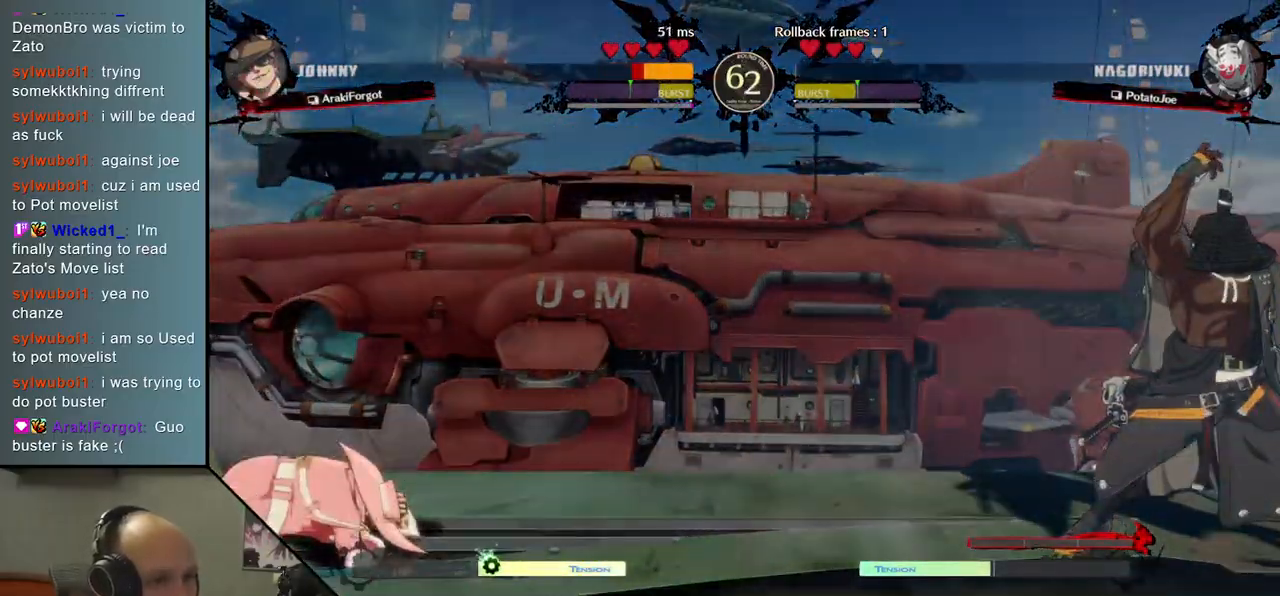
{"buttons": [], "left_stick": "center", "events": []}
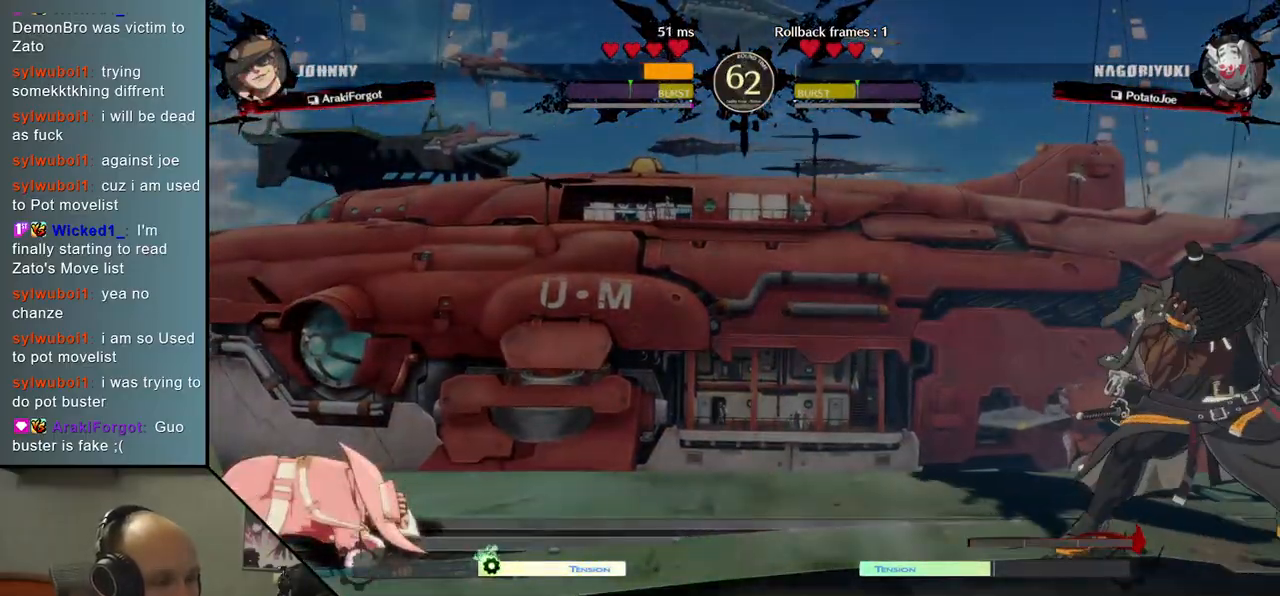
{"buttons": [], "left_stick": "down", "events": [[133, "left_stick", "down-right"], [250, "left_stick", "left"], [333, "TRIANGLE", "down"], [417, "left_stick", "right"], [450, "TRIANGLE", "up"], [500, "left_stick", "down"]]}
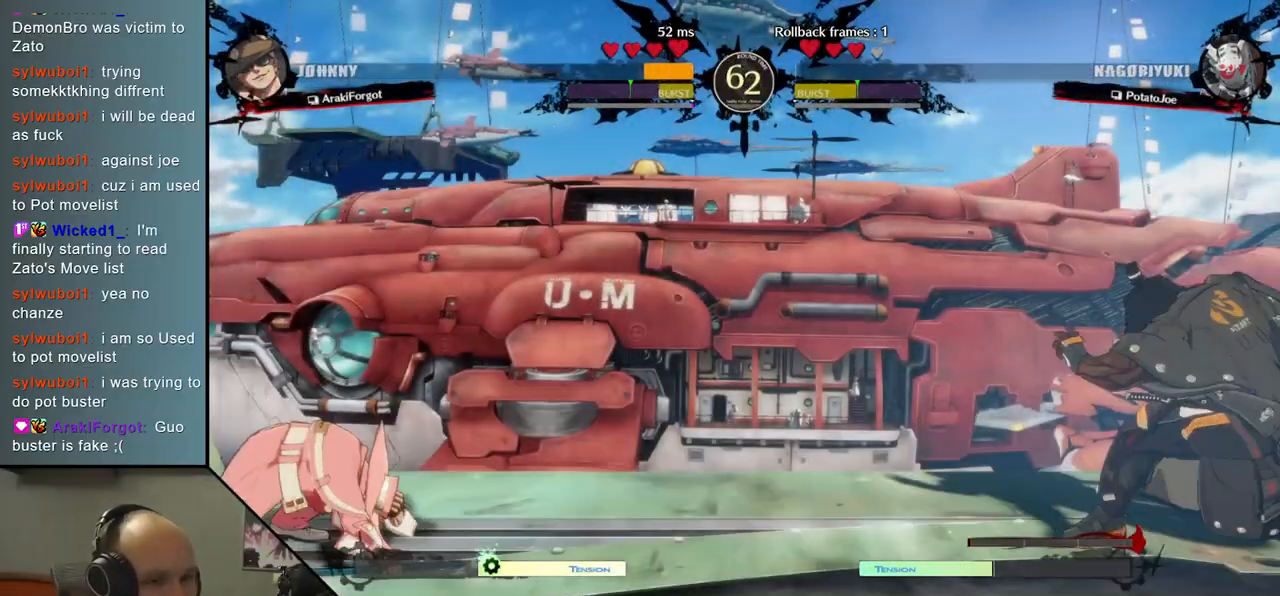
{"buttons": ["SQUARE"], "left_stick": "right", "events": [[83, "left_stick", "left"], [133, "L2", "down"], [233, "L2", "up"], [333, "left_stick", "down"], [417, "left_stick", "right"], [467, "SQUARE", "down"]]}
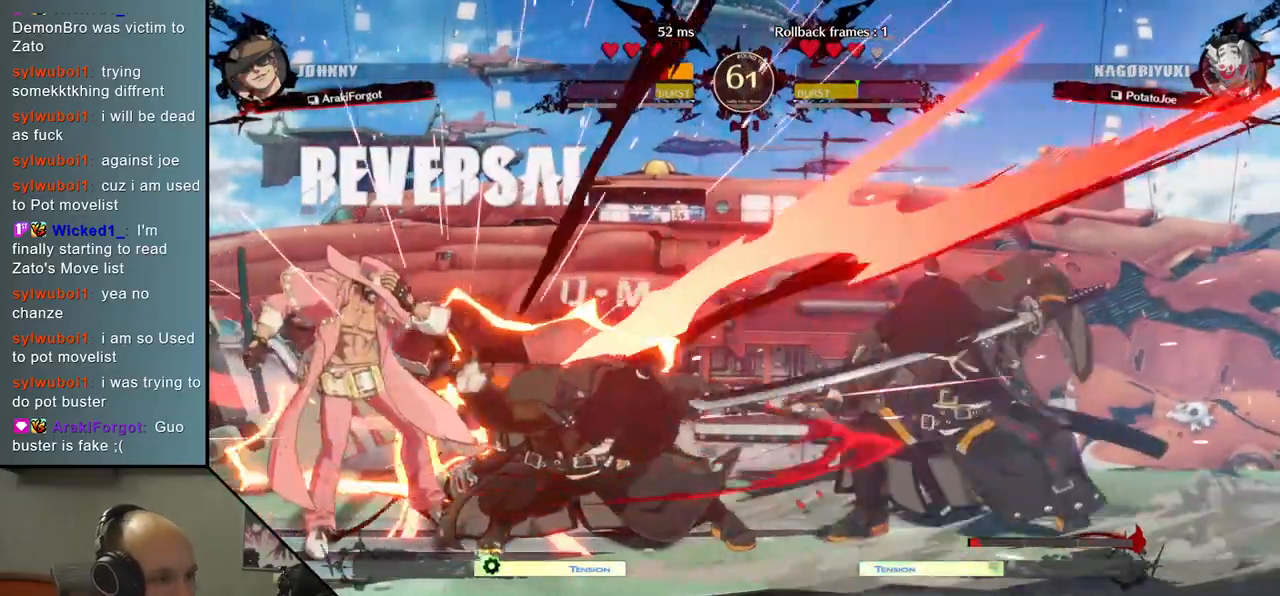
{"buttons": ["SQUARE"], "left_stick": "left", "events": [[83, "SQUARE", "up"], [83, "left_stick", "center"], [133, "left_stick", "left"], [267, "left_stick", "down"], [367, "SQUARE", "down"], [400, "left_stick", "left"]]}
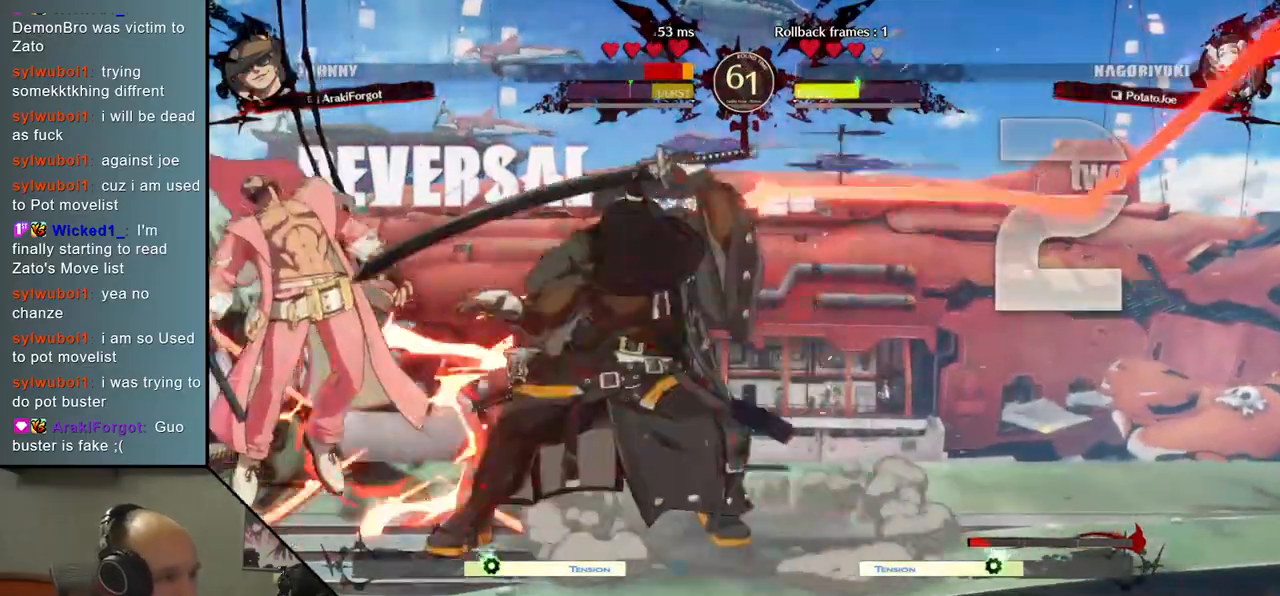
{"buttons": [], "left_stick": "center", "events": [[33, "SQUARE", "up"], [83, "left_stick", "right"], [183, "left_stick", "down"], [250, "left_stick", "left"], [283, "L2", "down"], [383, "L2", "up"], [383, "left_stick", "center"]]}
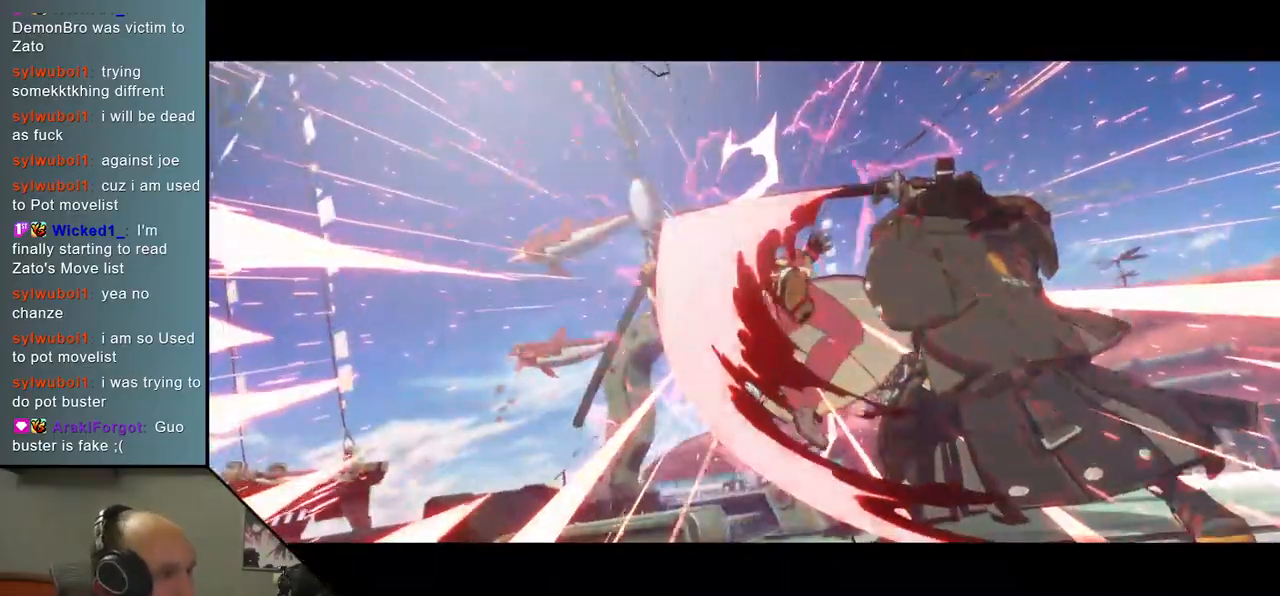
{"buttons": [], "left_stick": "center", "events": []}
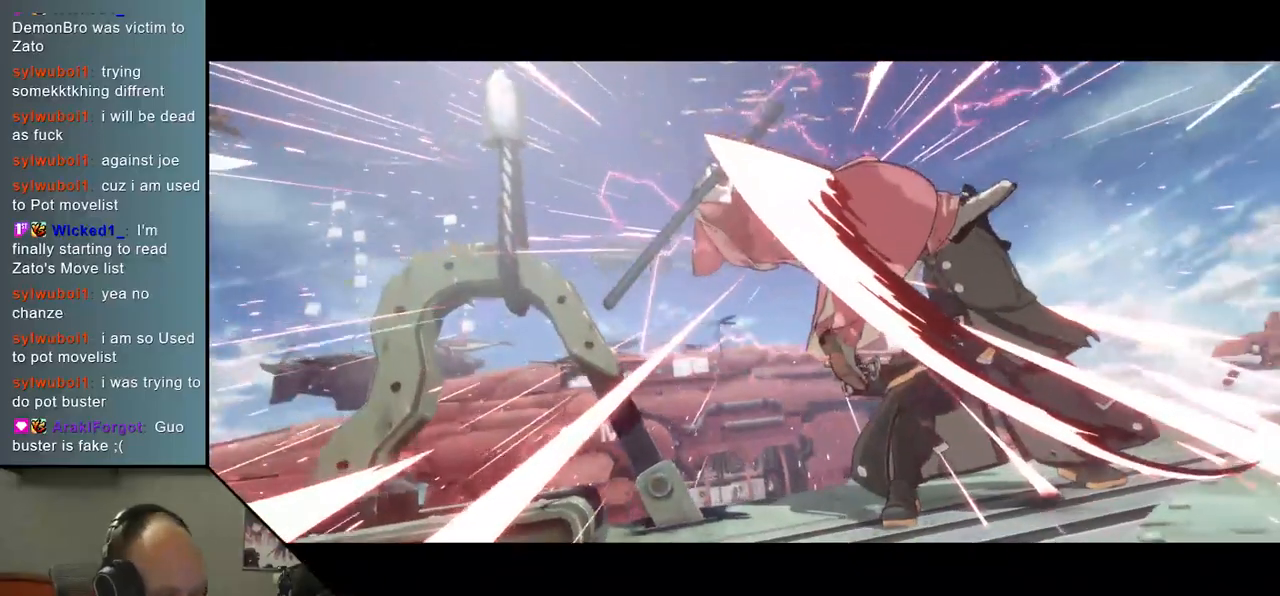
{"buttons": [], "left_stick": "center", "events": []}
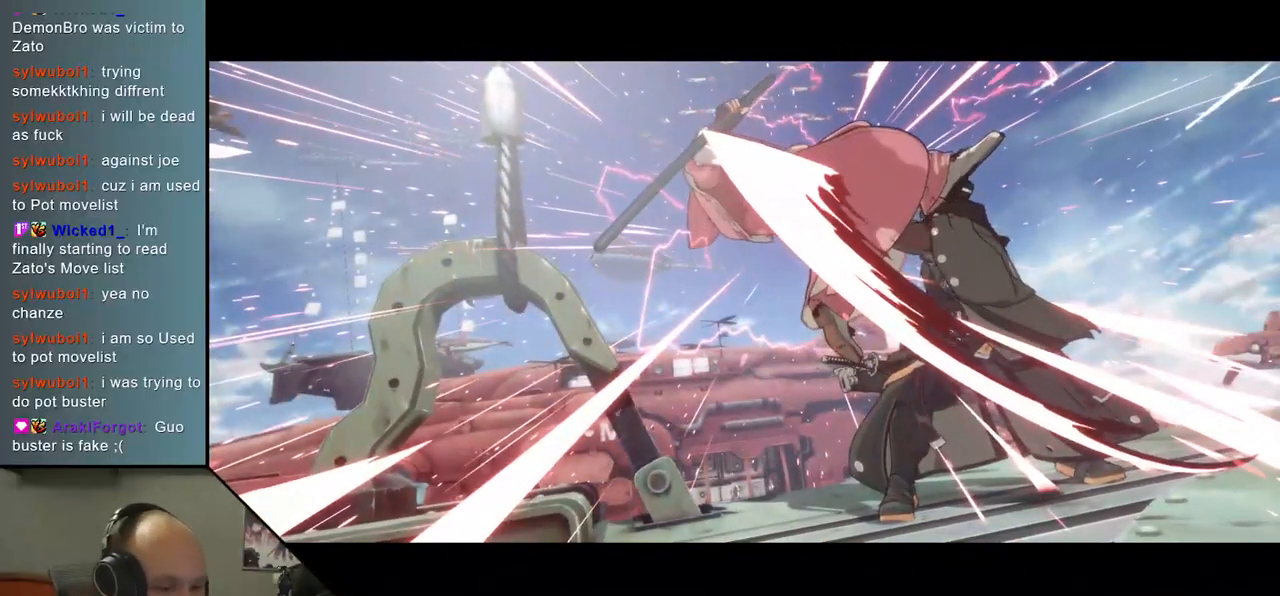
{"buttons": [], "left_stick": "center", "events": []}
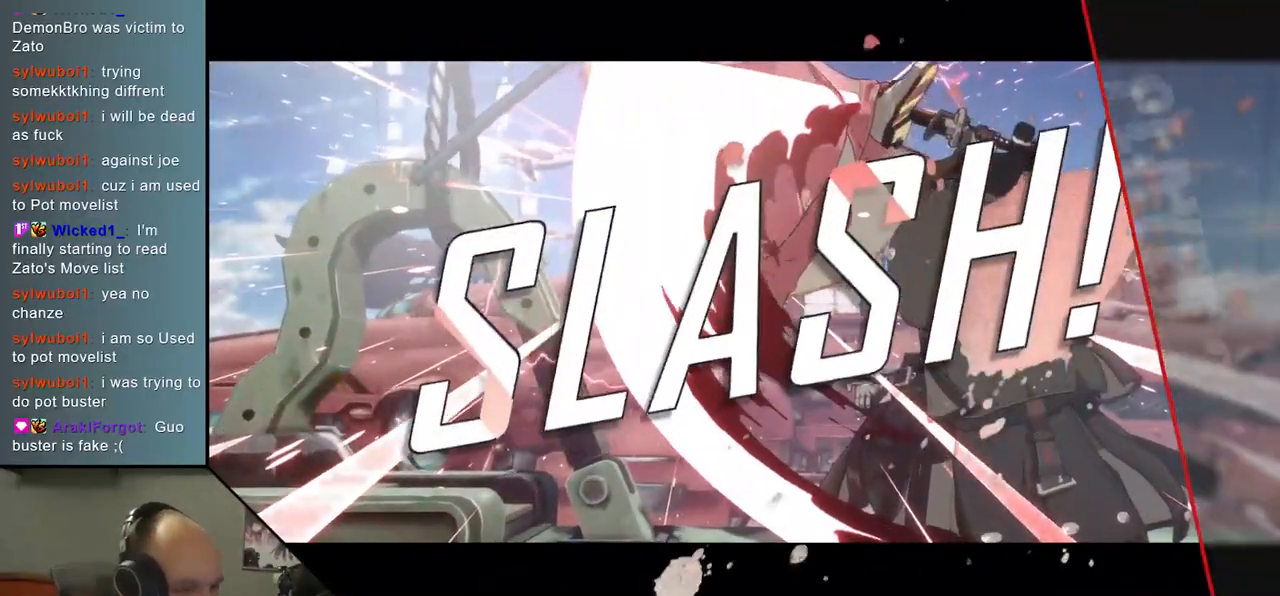
{"buttons": [], "left_stick": "center", "events": []}
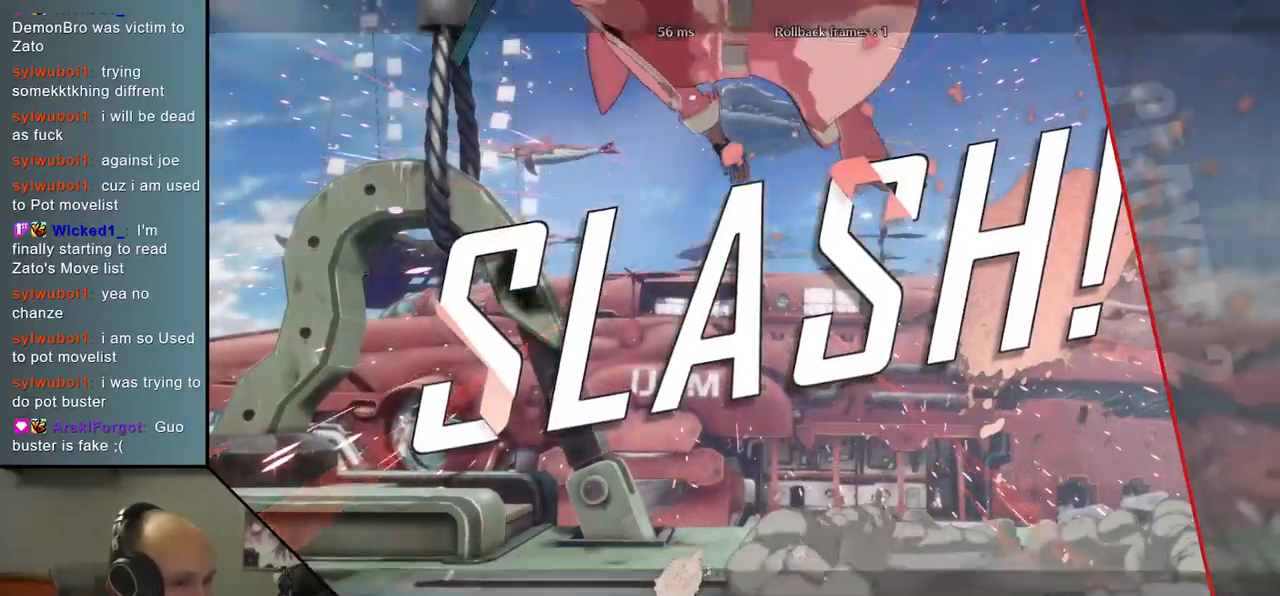
{"buttons": [], "left_stick": "center", "events": []}
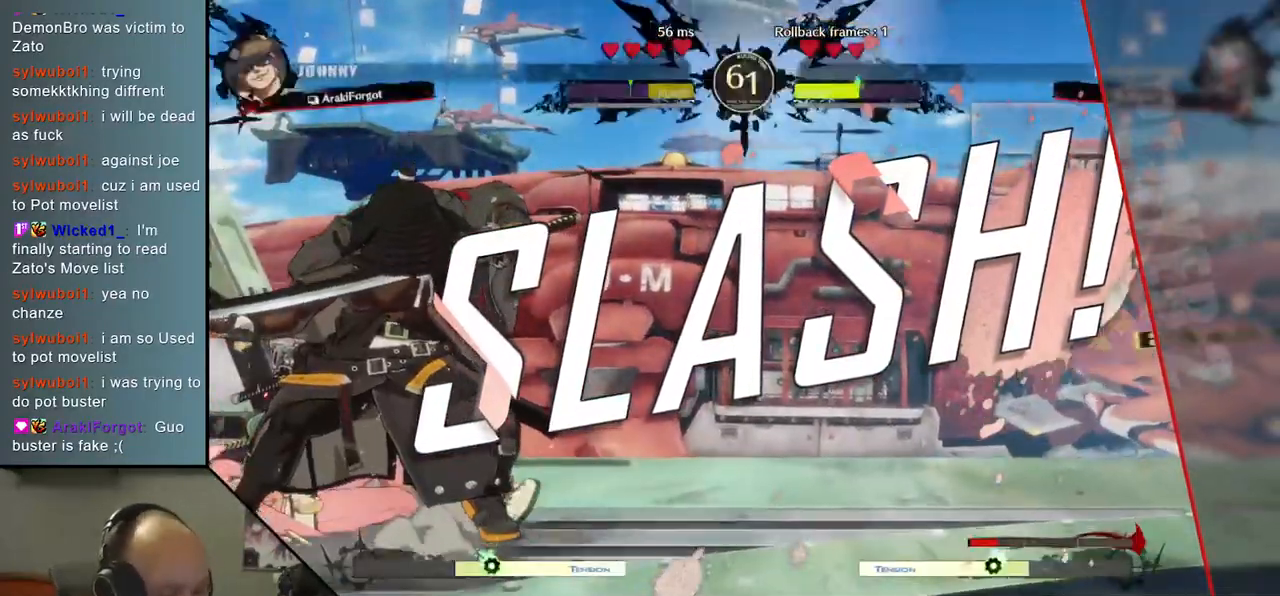
{"buttons": [], "left_stick": "center", "events": []}
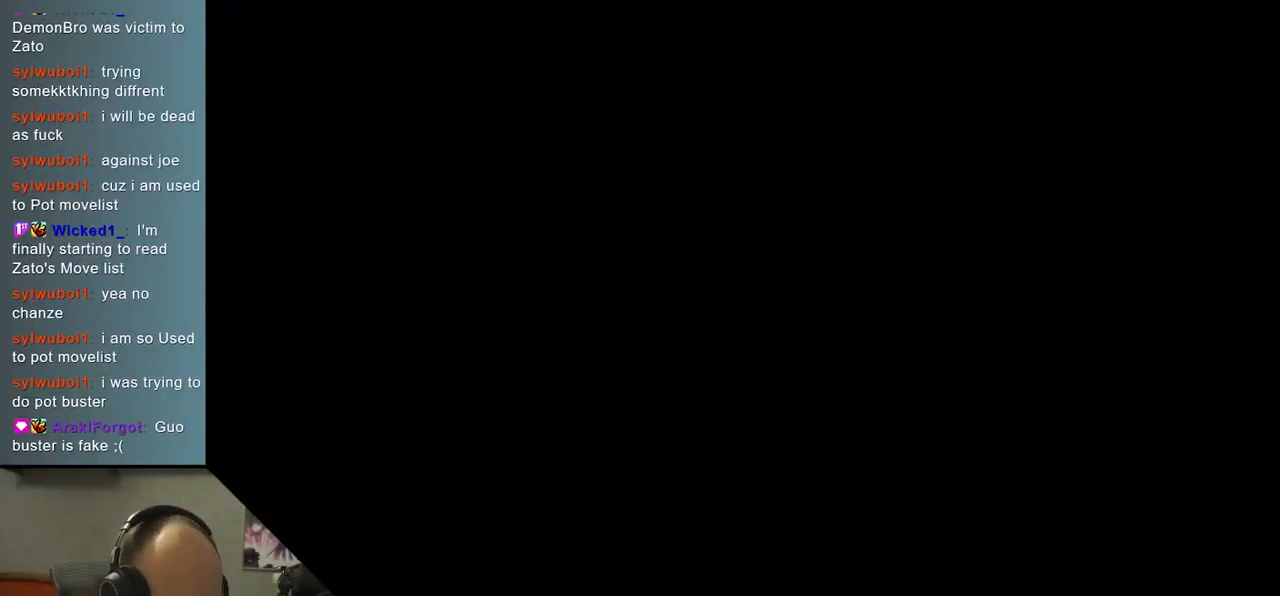
{"buttons": [], "left_stick": "left", "events": [[333, "left_stick", "left"]]}
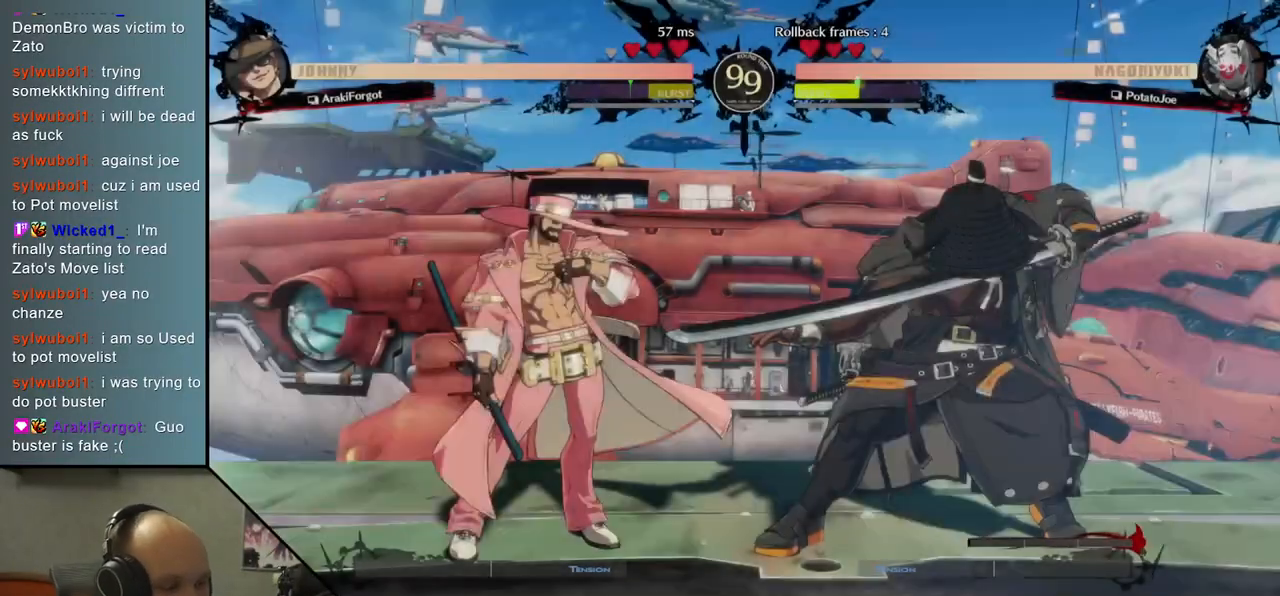
{"buttons": [], "left_stick": "left", "events": []}
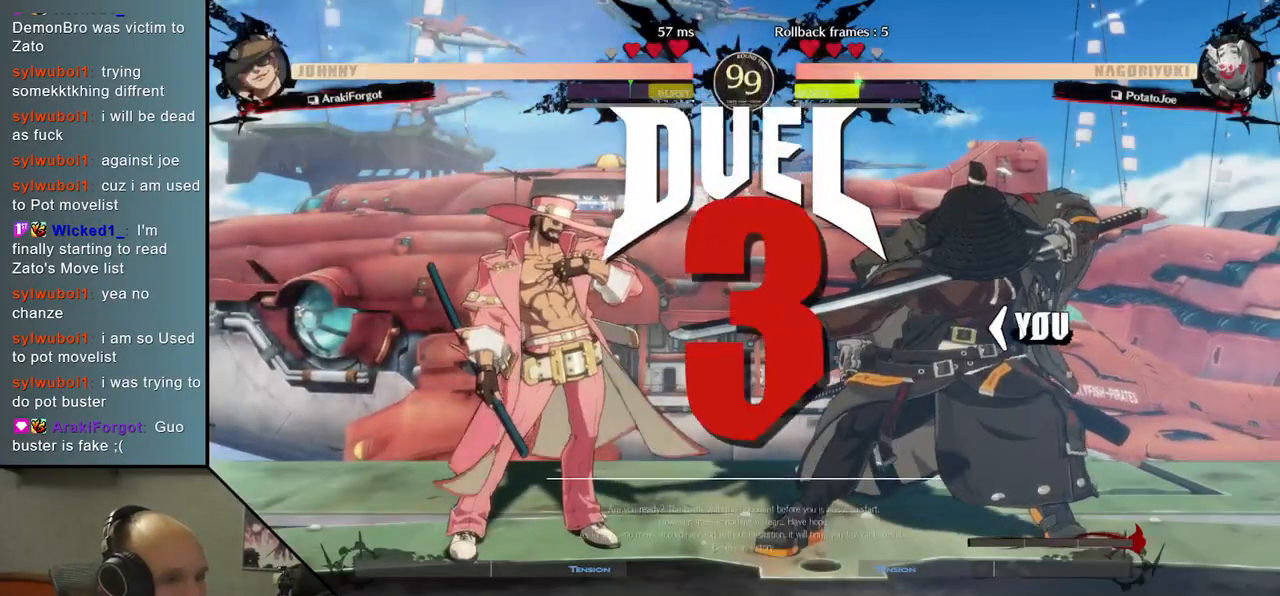
{"buttons": [], "left_stick": "right", "events": [[450, "left_stick", "center"], [500, "left_stick", "right"]]}
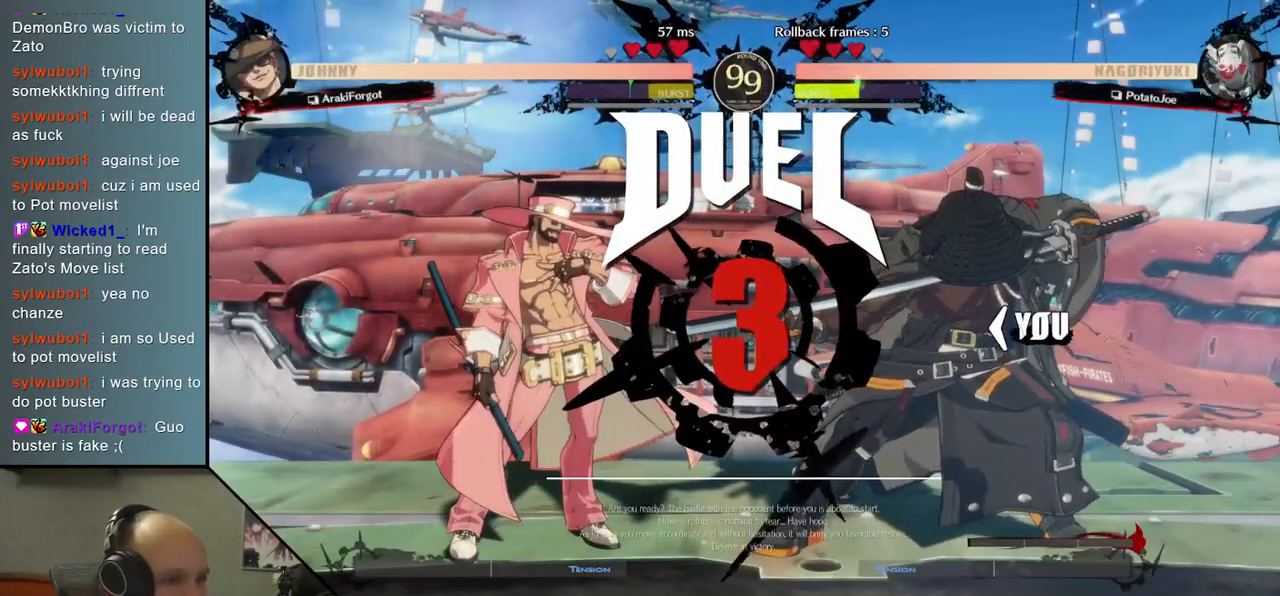
{"buttons": [], "left_stick": "right", "events": []}
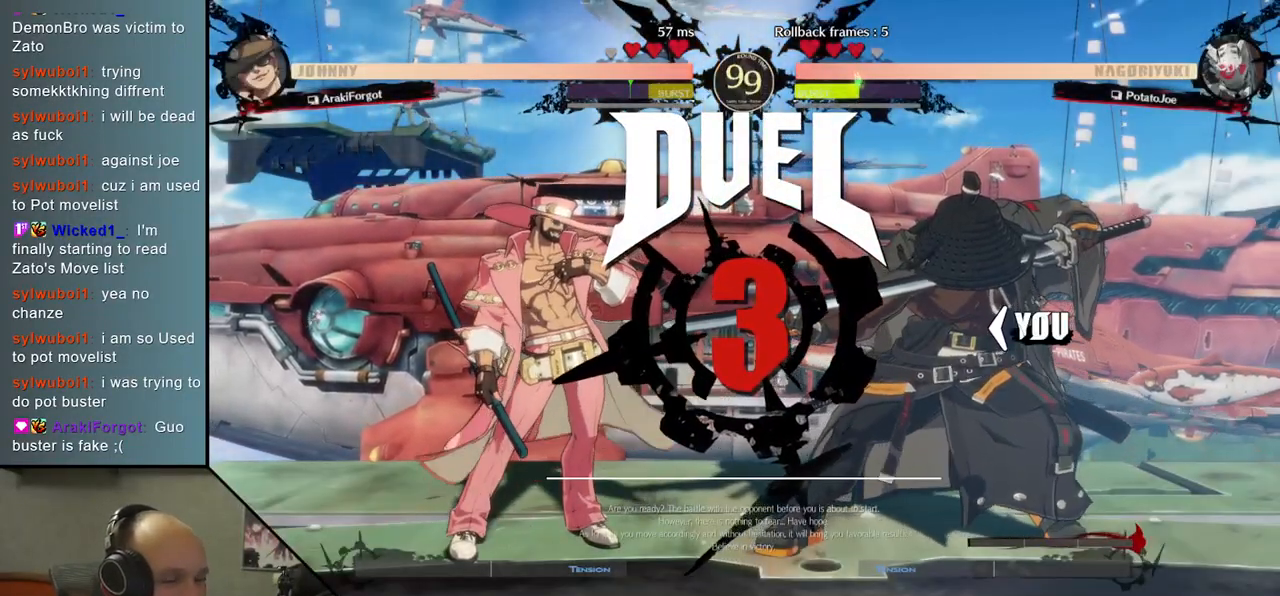
{"buttons": [], "left_stick": "center", "events": [[333, "left_stick", "center"]]}
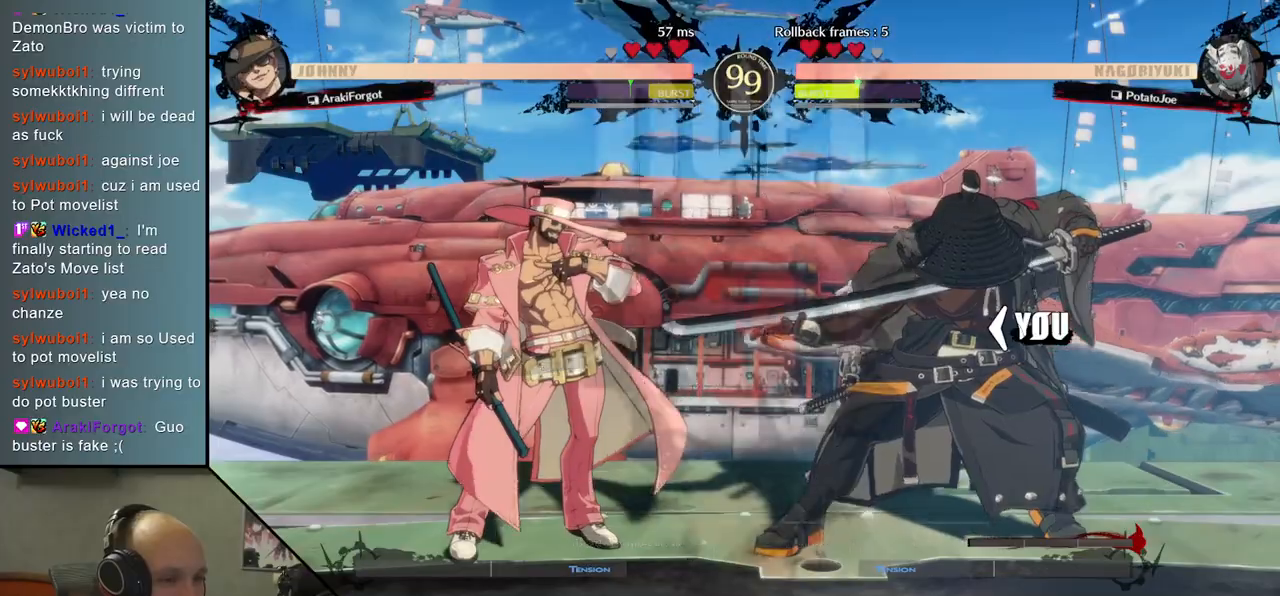
{"buttons": [], "left_stick": "center", "events": []}
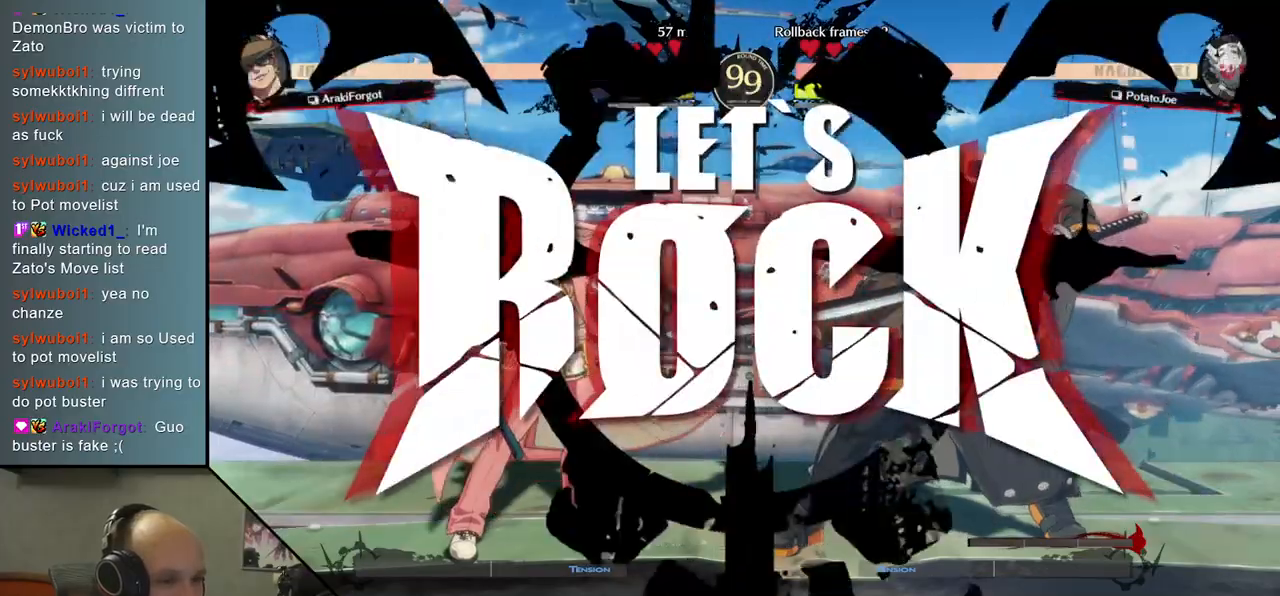
{"buttons": [], "left_stick": "down-right", "events": [[83, "left_stick", "down"], [233, "L2", "down"], [233, "left_stick", "right"], [333, "L2", "up"], [417, "left_stick", "down"], [467, "left_stick", "down-right"]]}
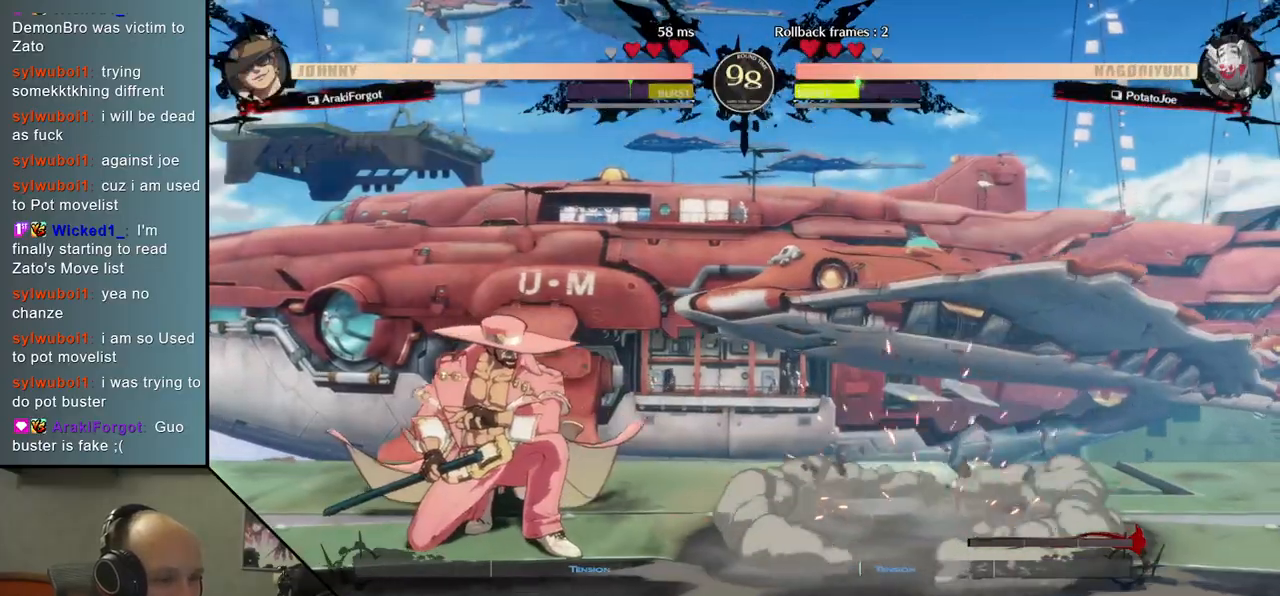
{"buttons": [], "left_stick": "right", "events": [[50, "SQUARE", "down"], [167, "SQUARE", "up"], [267, "SQUARE", "down"], [383, "SQUARE", "up"], [483, "left_stick", "right"]]}
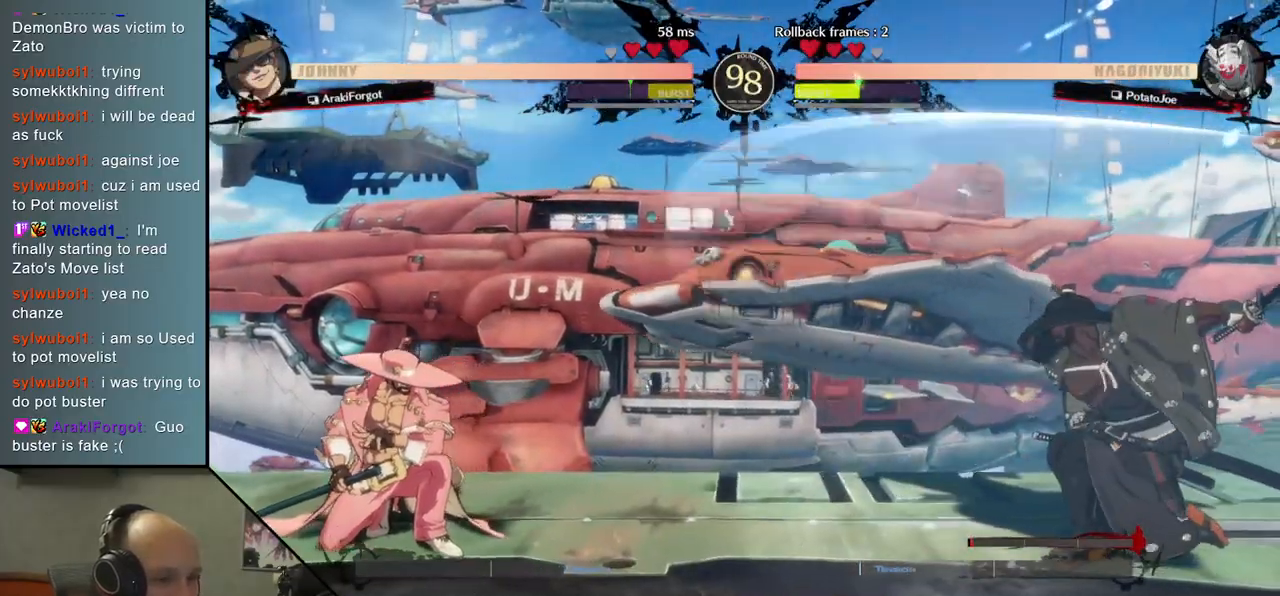
{"buttons": ["TRIANGLE"], "left_stick": "left", "events": [[400, "left_stick", "down"], [467, "TRIANGLE", "down"], [483, "left_stick", "left"]]}
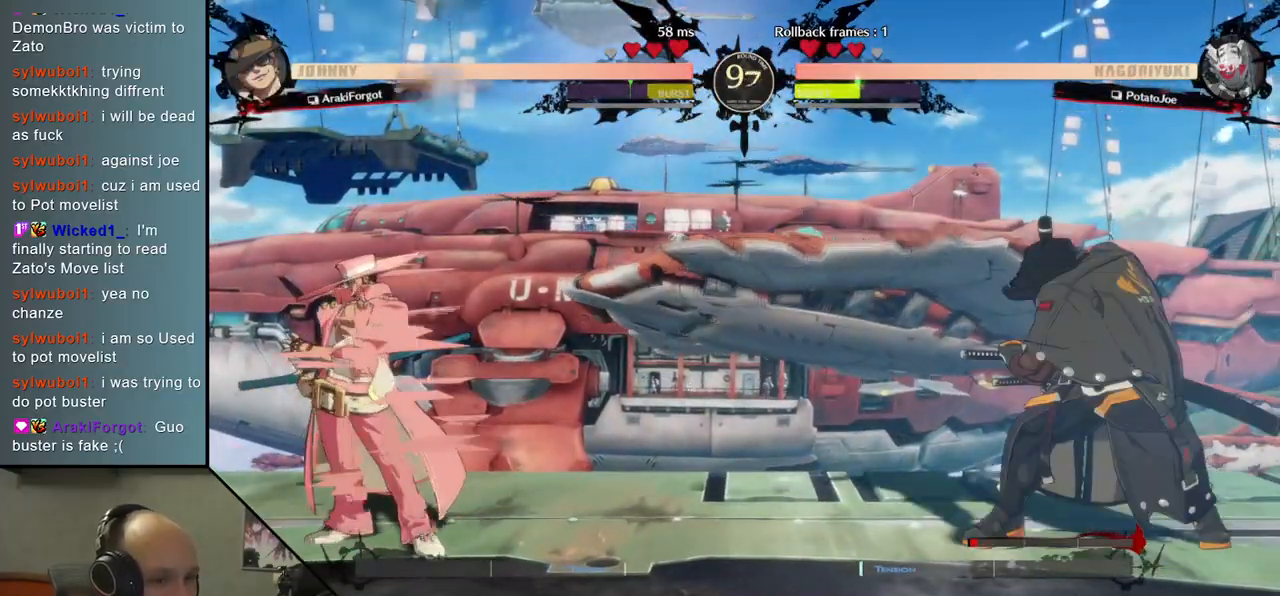
{"buttons": [], "left_stick": "center", "events": [[67, "TRIANGLE", "up"], [83, "left_stick", "center"], [133, "left_stick", "right"], [183, "left_stick", "down"], [250, "L2", "down"], [283, "left_stick", "left"], [333, "L2", "up"], [383, "left_stick", "center"]]}
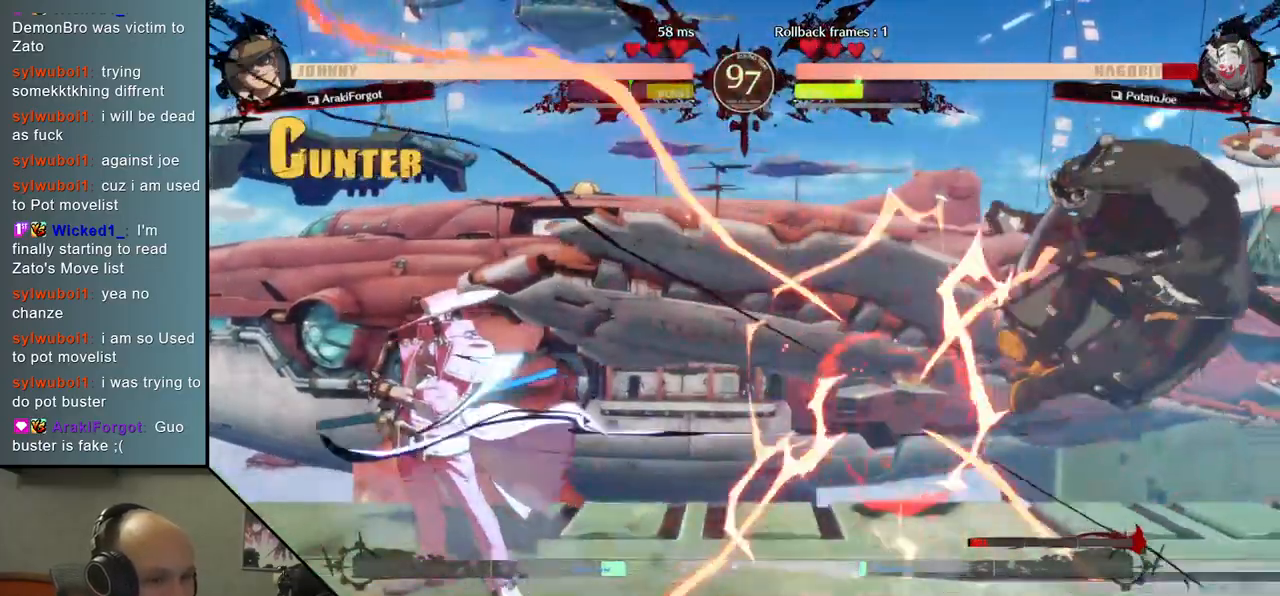
{"buttons": [], "left_stick": "right", "events": [[100, "left_stick", "right"]]}
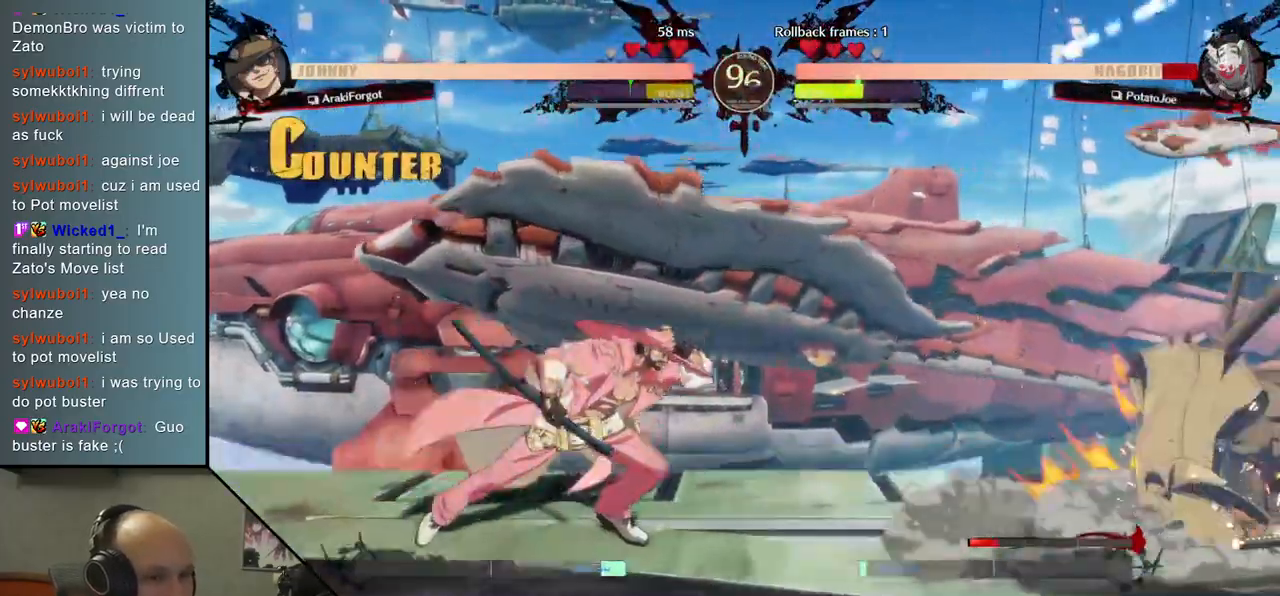
{"buttons": [], "left_stick": "right", "events": []}
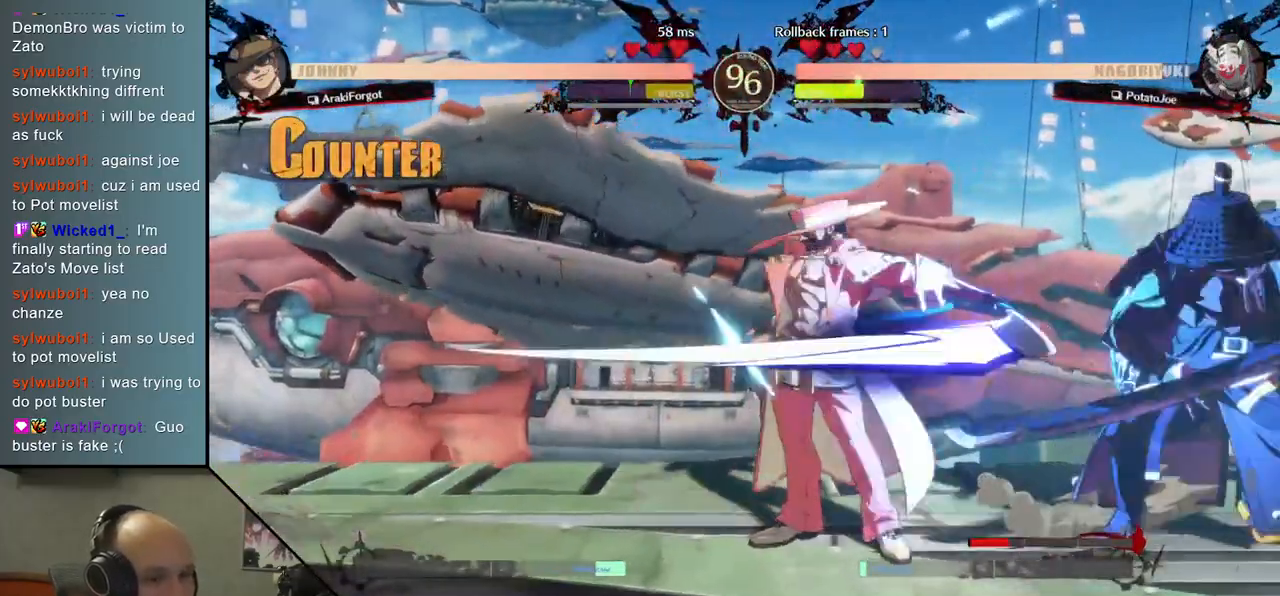
{"buttons": [], "left_stick": "down-right", "events": [[150, "L1", "down"], [233, "L1", "up"], [417, "left_stick", "down-right"]]}